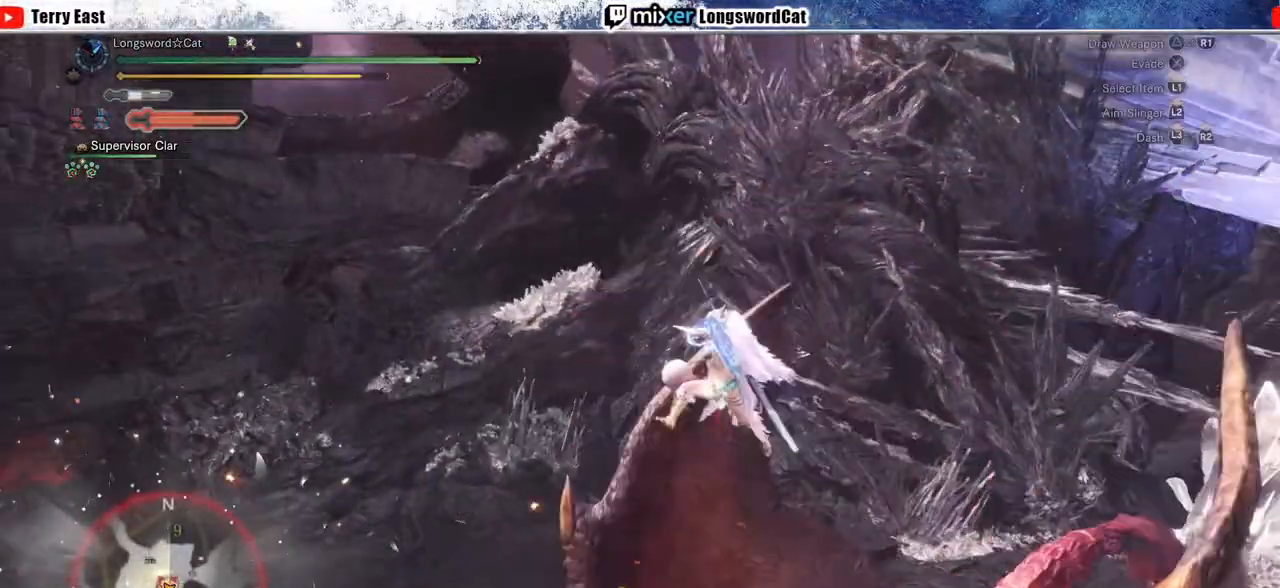
Gameplay with a controller (PlayStation layout); each line is a JSON object with the inputs held at the frame after it (dt_ms = milliseconds from this image to that frame). "events" lists button and stick changes between this image and that frame as [ms after this image, input, new state], when the widget could be followed in between.
{"dt_ms": 500, "buttons": [], "left_stick": "center", "right_stick": "down-right", "events": [[33, "TRIANGLE", "down"], [150, "TRIANGLE", "up"], [333, "right_stick", "down-right"]]}
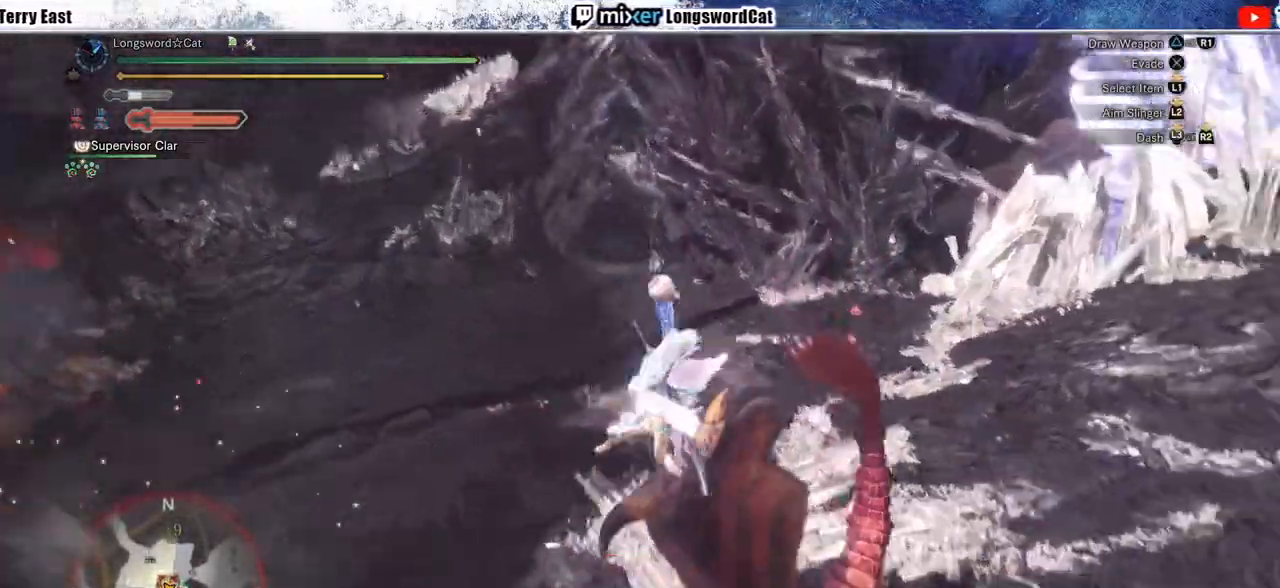
{"dt_ms": 500, "buttons": [], "left_stick": "center", "right_stick": "center", "events": [[50, "right_stick", "center"]]}
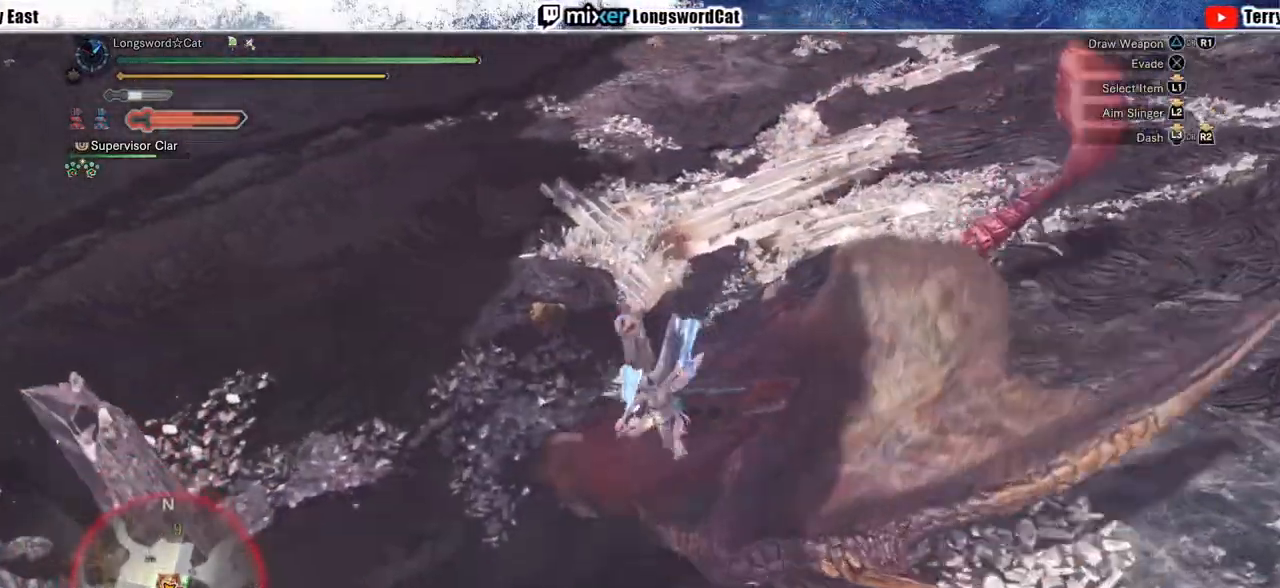
{"dt_ms": 500, "buttons": [], "left_stick": "up", "right_stick": "center", "events": [[17, "right_stick", "up-right"], [200, "right_stick", "center"], [483, "left_stick", "up"]]}
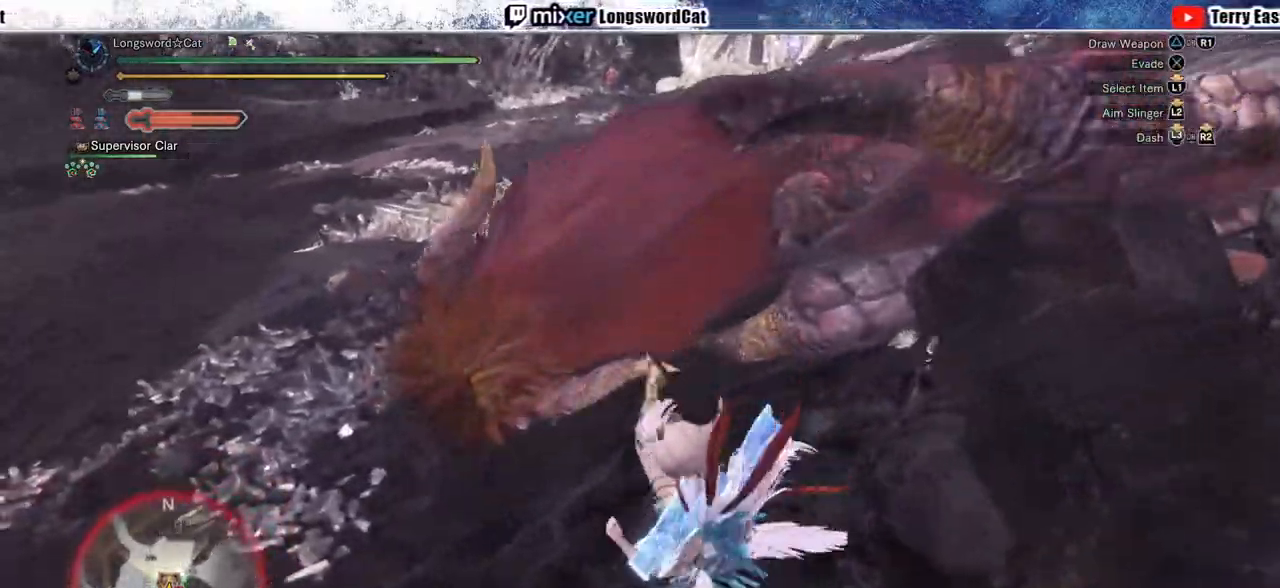
{"dt_ms": 500, "buttons": [], "left_stick": "up", "right_stick": "center", "events": []}
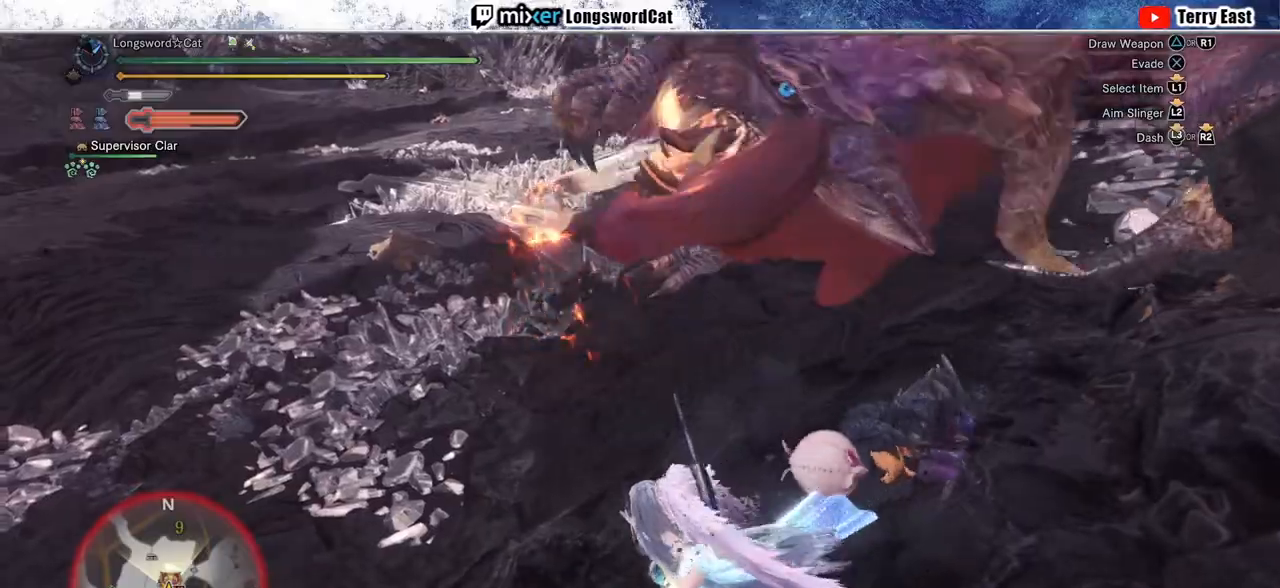
{"dt_ms": 500, "buttons": [], "left_stick": "up", "right_stick": "center", "events": [[233, "TRIANGLE", "down"], [283, "TRIANGLE", "up"], [367, "TRIANGLE", "down"], [433, "TRIANGLE", "up"]]}
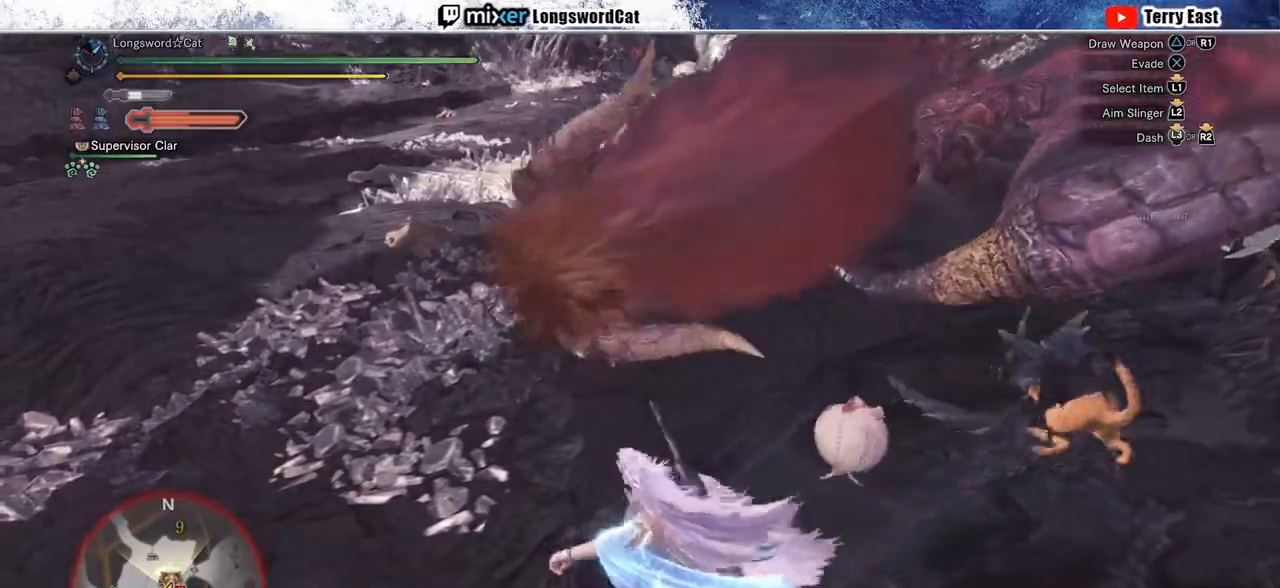
{"dt_ms": 500, "buttons": [], "left_stick": "up", "right_stick": "center", "events": [[50, "TRIANGLE", "down"], [133, "TRIANGLE", "up"], [217, "TRIANGLE", "down"], [317, "TRIANGLE", "up"], [383, "TRIANGLE", "down"], [467, "TRIANGLE", "up"]]}
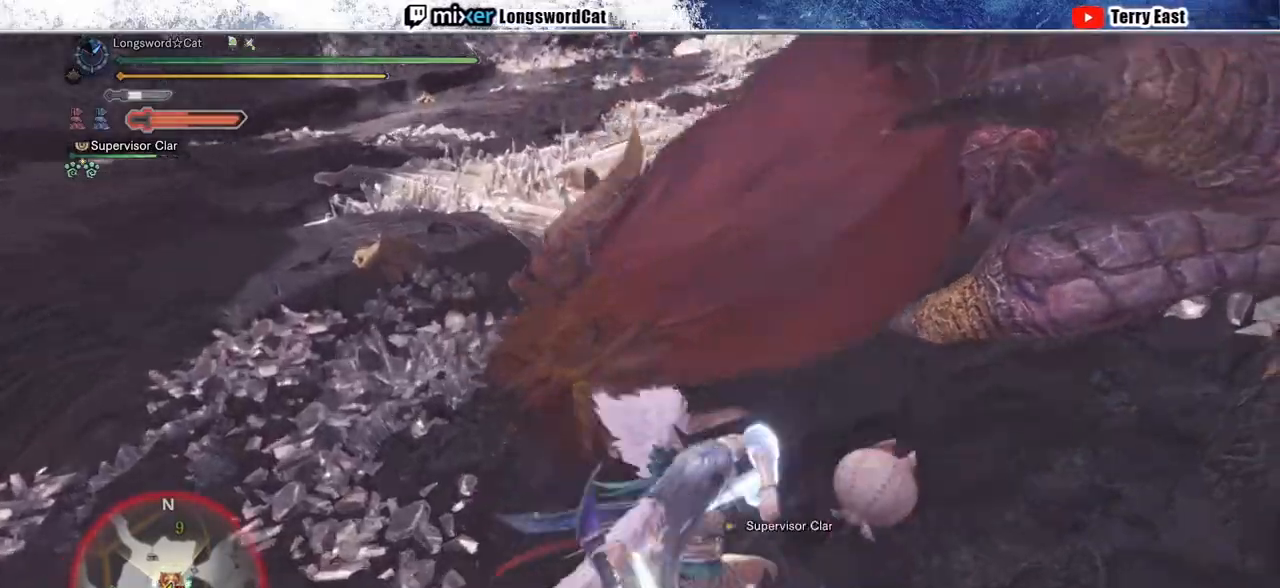
{"dt_ms": 500, "buttons": ["TRIANGLE", "R1"], "left_stick": "up", "right_stick": "center", "events": [[50, "TRIANGLE", "down"], [150, "TRIANGLE", "up"], [300, "R1", "down"], [317, "TRIANGLE", "down"], [417, "TRIANGLE", "up"], [467, "TRIANGLE", "down"]]}
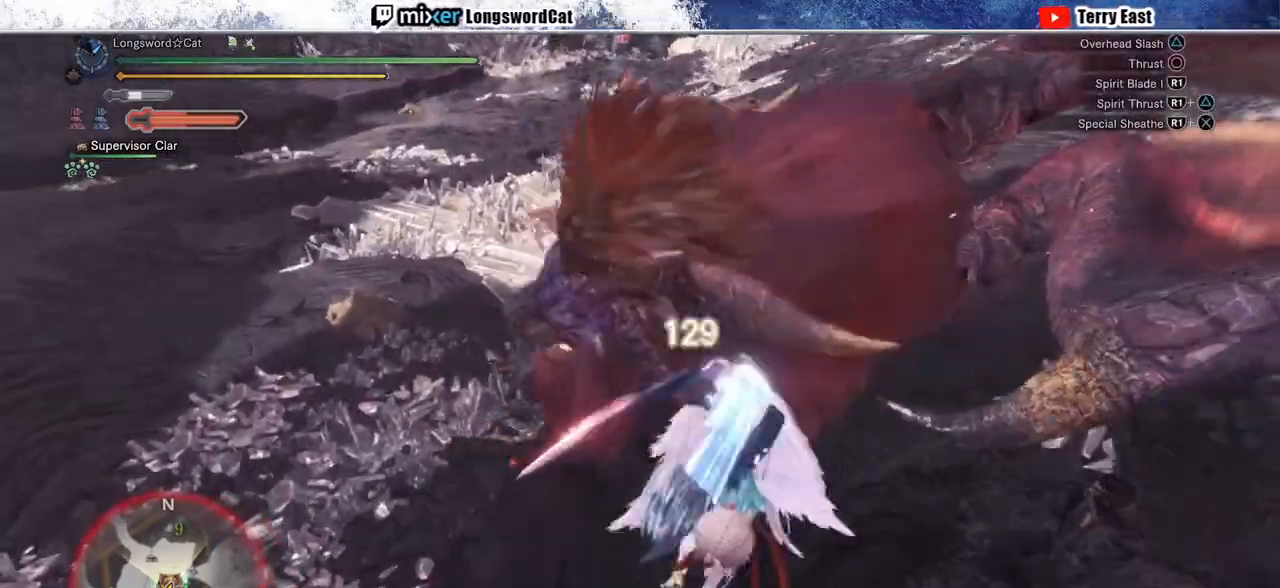
{"dt_ms": 500, "buttons": ["TRIANGLE", "R1"], "left_stick": "up", "right_stick": "center", "events": [[83, "TRIANGLE", "up"], [150, "TRIANGLE", "down"], [250, "TRIANGLE", "up"], [333, "TRIANGLE", "down"], [400, "TRIANGLE", "up"], [500, "TRIANGLE", "down"]]}
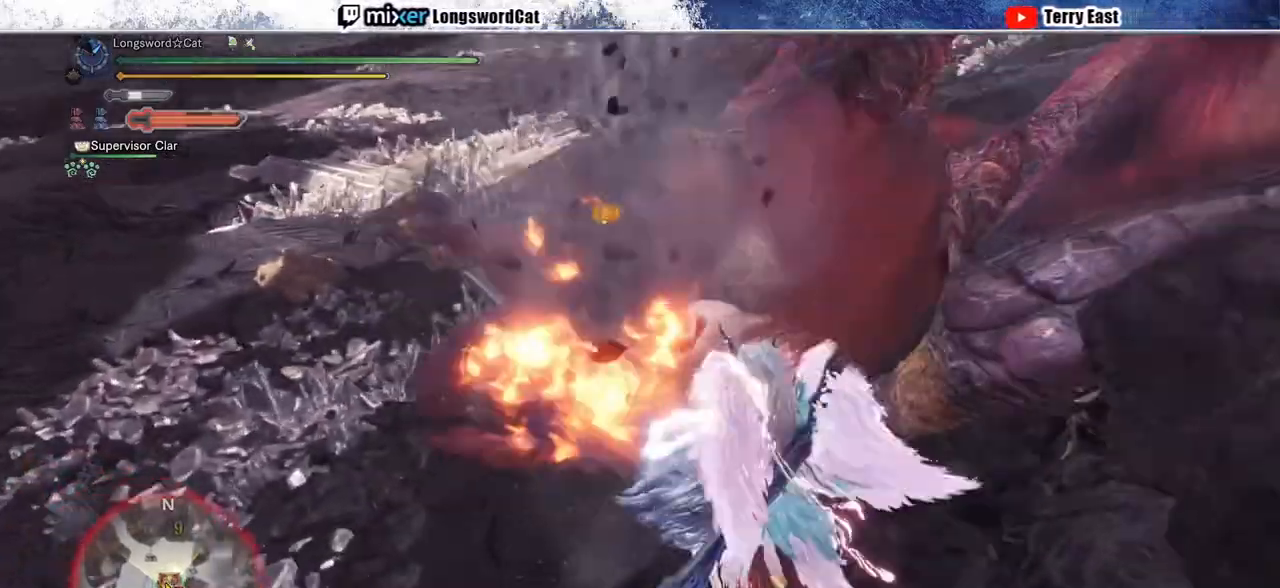
{"dt_ms": 500, "buttons": ["TRIANGLE", "R1"], "left_stick": "center", "right_stick": "center", "events": [[83, "TRIANGLE", "up"], [167, "TRIANGLE", "down"], [250, "TRIANGLE", "up"], [300, "left_stick", "center"], [350, "TRIANGLE", "down"], [433, "DPAD_UP", "down"], [433, "TRIANGLE", "up"], [500, "DPAD_UP", "up"], [500, "TRIANGLE", "down"]]}
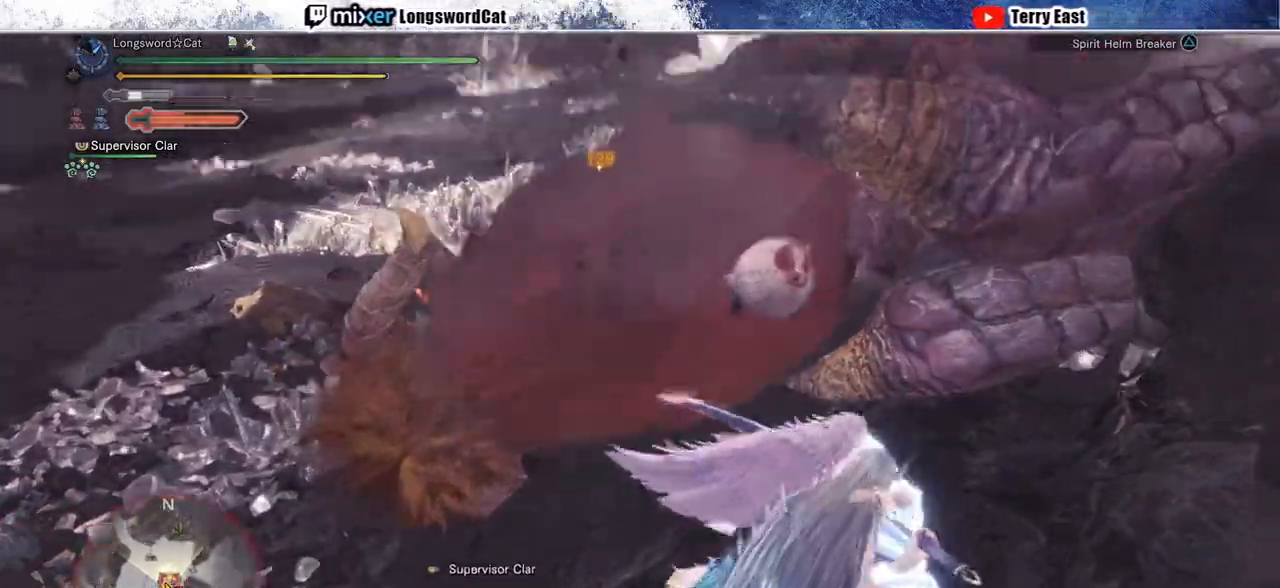
{"dt_ms": 500, "buttons": [], "left_stick": "up-right", "right_stick": "center", "events": [[133, "TRIANGLE", "up"], [183, "R1", "up"], [317, "left_stick", "up-right"]]}
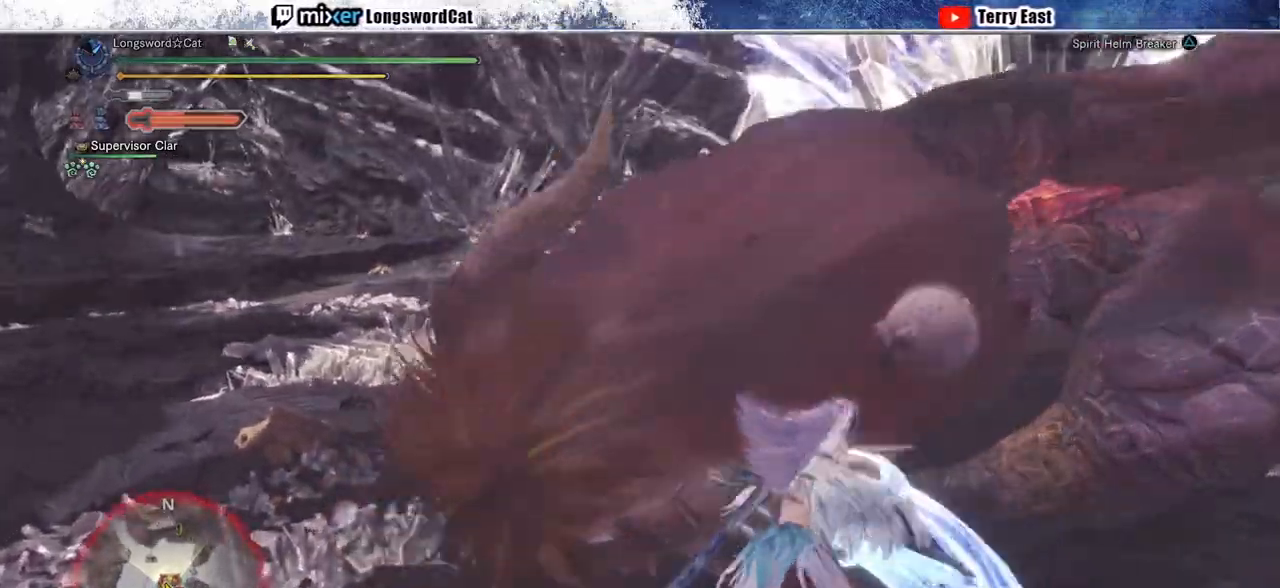
{"dt_ms": 500, "buttons": [], "left_stick": "center", "right_stick": "center", "events": [[267, "left_stick", "center"]]}
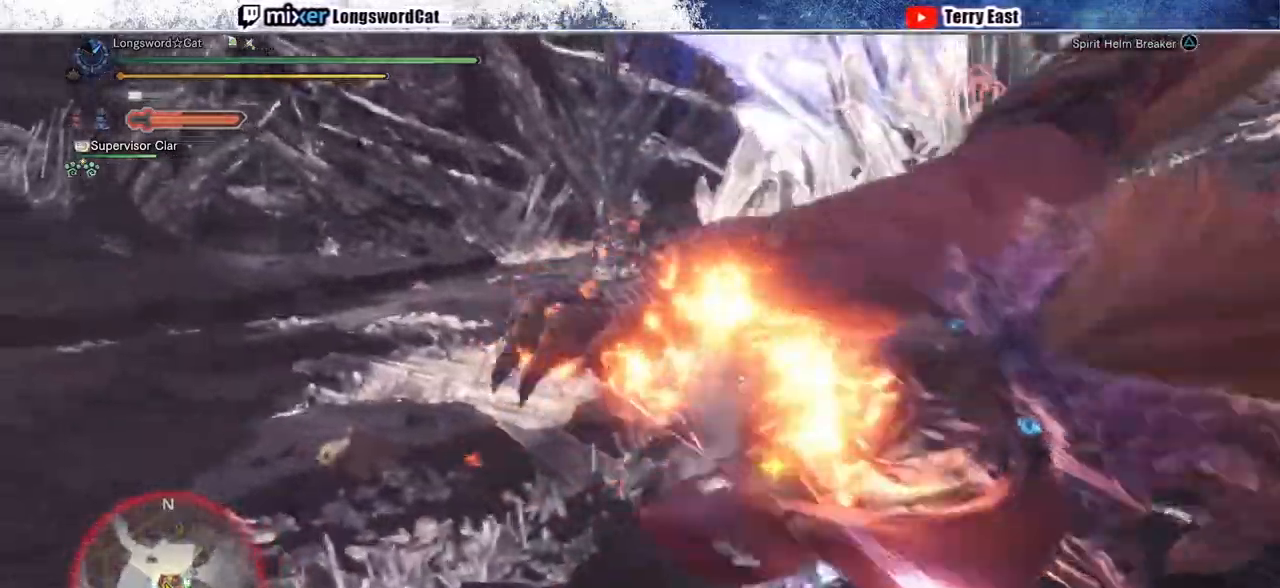
{"dt_ms": 500, "buttons": [], "left_stick": "center", "right_stick": "down-right", "events": [[183, "right_stick", "down-right"]]}
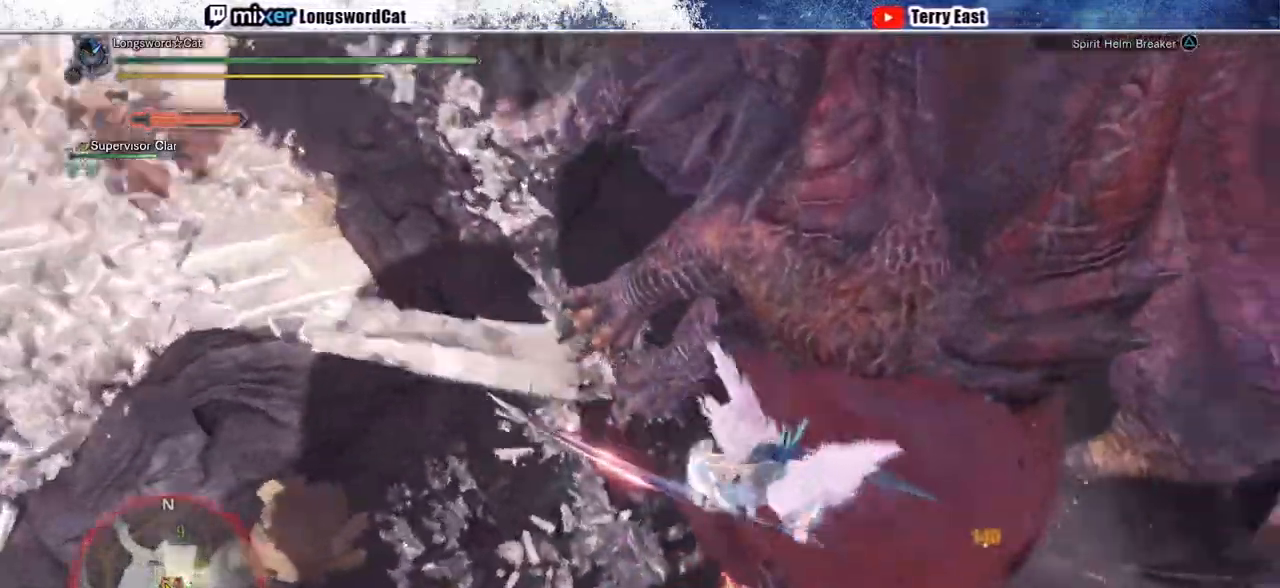
{"dt_ms": 500, "buttons": [], "left_stick": "center", "right_stick": "center", "events": [[133, "right_stick", "center"]]}
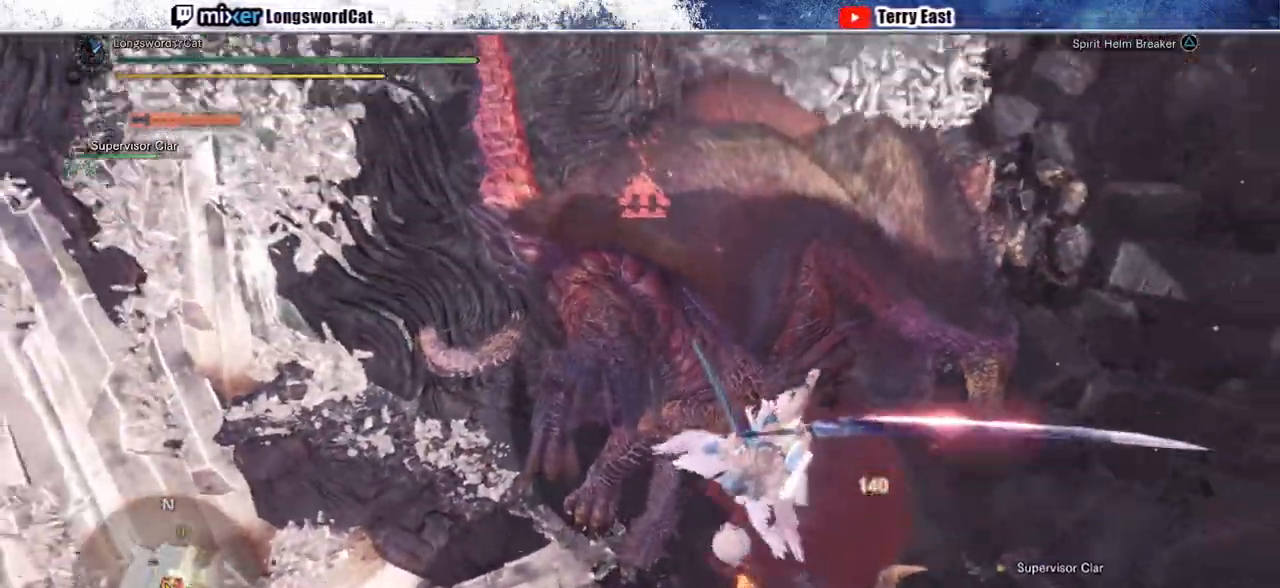
{"dt_ms": 500, "buttons": ["TRIANGLE"], "left_stick": "right", "right_stick": "center", "events": [[250, "TRIANGLE", "down"], [267, "left_stick", "right"], [367, "TRIANGLE", "up"], [417, "TRIANGLE", "down"]]}
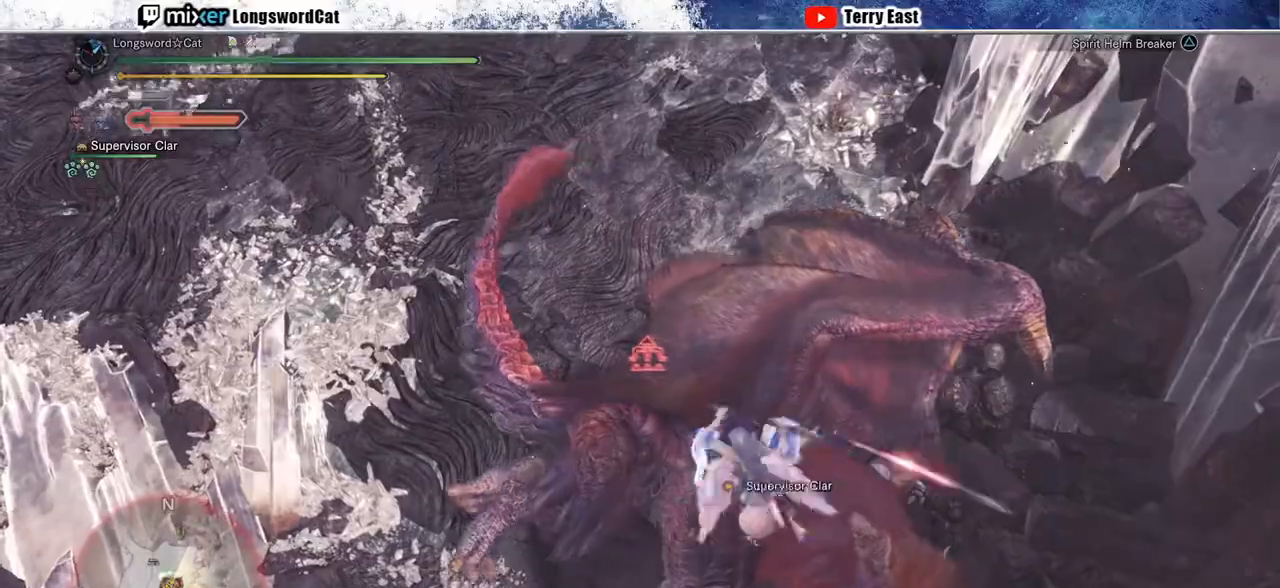
{"dt_ms": 500, "buttons": ["CROSS", "R1"], "left_stick": "right", "right_stick": "center", "events": [[17, "TRIANGLE", "up"], [83, "TRIANGLE", "down"], [200, "TRIANGLE", "up"], [367, "CROSS", "down"], [383, "R1", "down"]]}
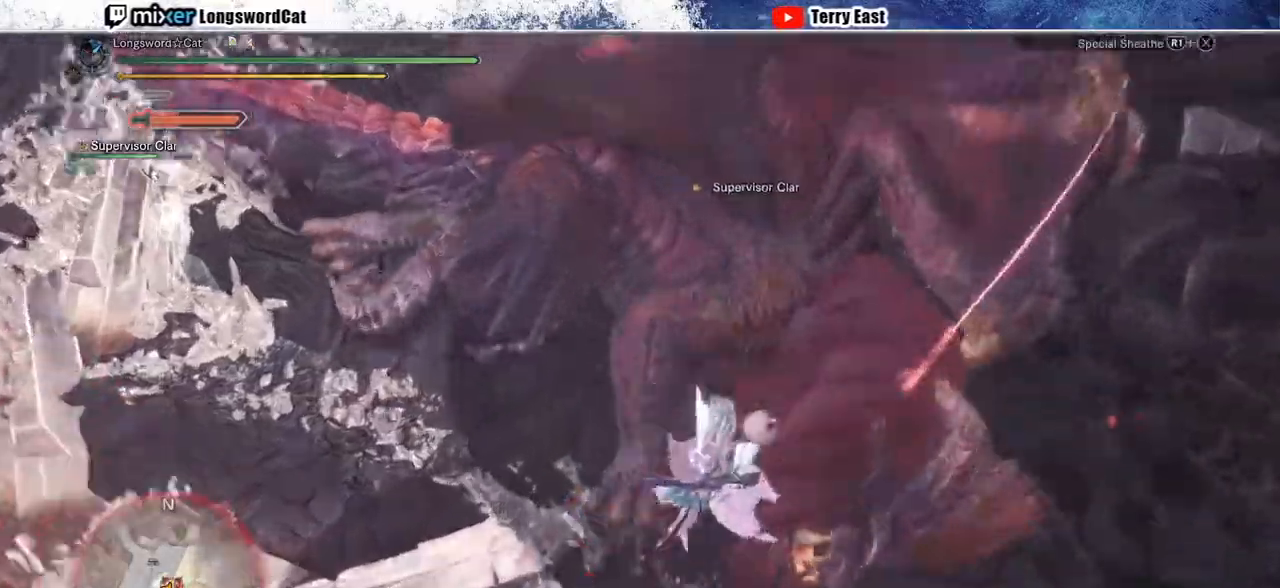
{"dt_ms": 500, "buttons": ["CROSS", "R1"], "left_stick": "right", "right_stick": "center", "events": [[100, "L1", "down"], [200, "L1", "up"], [267, "CROSS", "up"], [317, "CROSS", "down"]]}
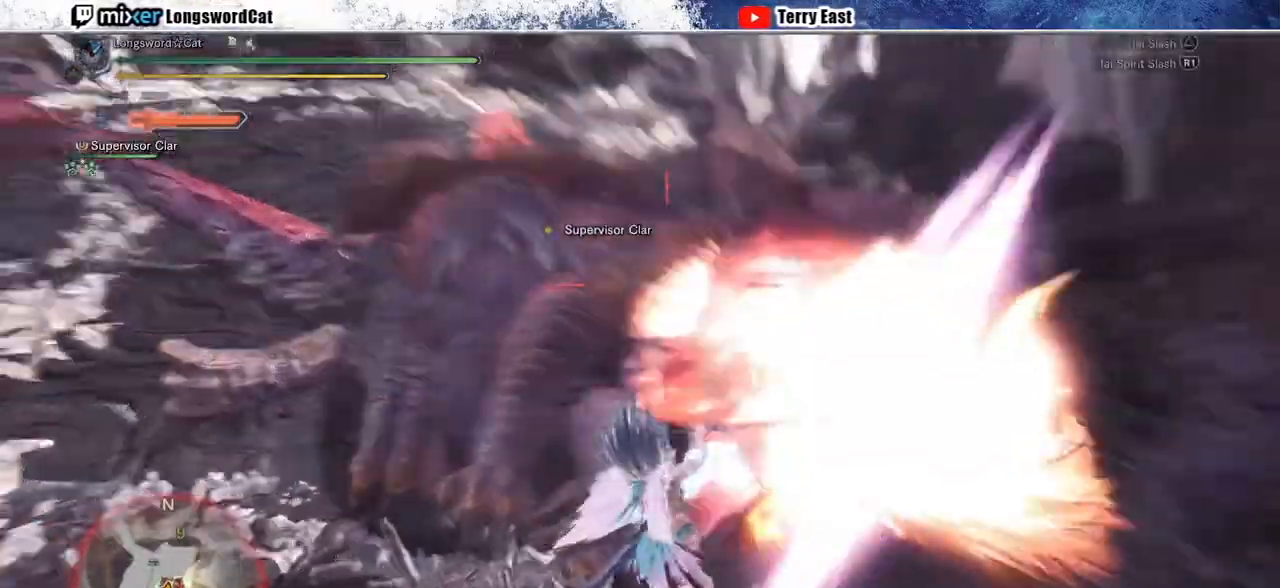
{"dt_ms": 500, "buttons": ["DPAD_UP"], "left_stick": "center", "right_stick": "center", "events": [[250, "left_stick", "up-right"], [350, "R1", "up"], [367, "left_stick", "center"], [417, "CROSS", "up"], [500, "DPAD_UP", "down"]]}
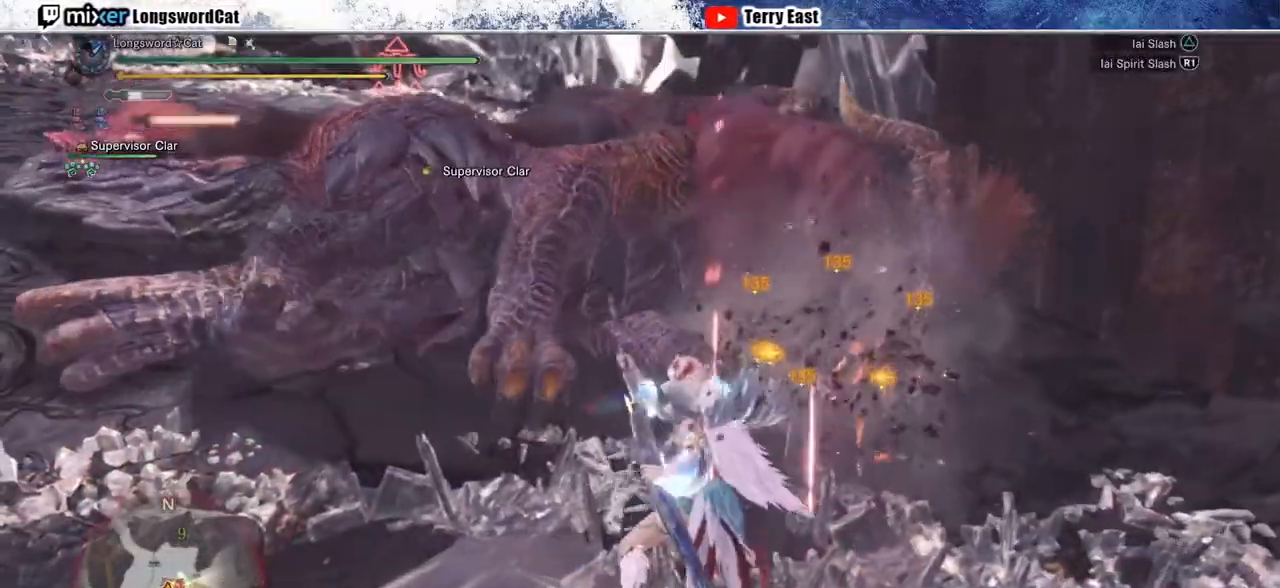
{"dt_ms": 500, "buttons": ["TRIANGLE"], "left_stick": "up", "right_stick": "center", "events": [[83, "DPAD_UP", "up"], [100, "TRIANGLE", "down"], [183, "TRIANGLE", "up"], [267, "TRIANGLE", "down"], [350, "TRIANGLE", "up"], [350, "left_stick", "up"], [433, "TRIANGLE", "down"]]}
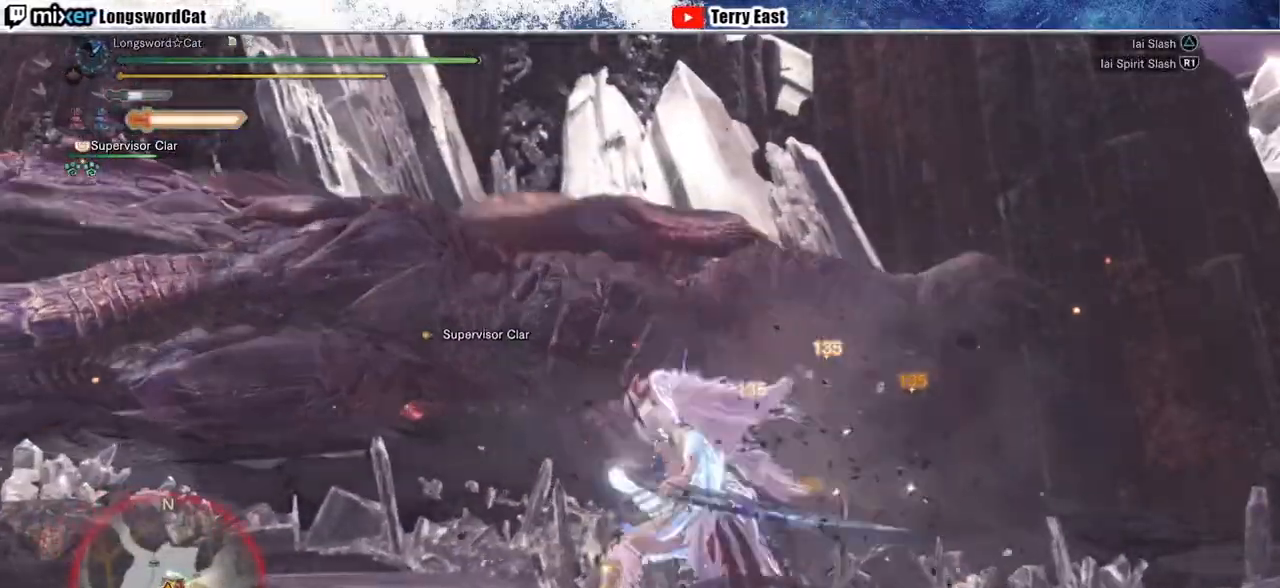
{"dt_ms": 500, "buttons": [], "left_stick": "up-left", "right_stick": "center", "events": [[33, "TRIANGLE", "up"], [100, "TRIANGLE", "down"], [200, "TRIANGLE", "up"], [367, "R1", "down"], [417, "left_stick", "up-left"], [433, "R1", "up"]]}
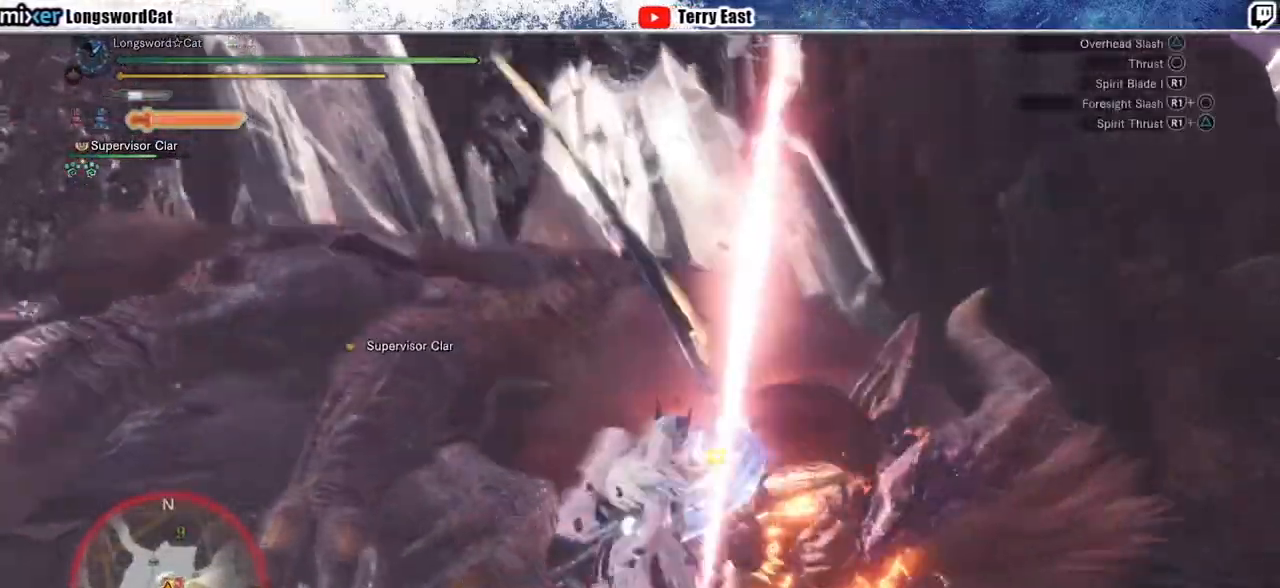
{"dt_ms": 500, "buttons": ["R1"], "left_stick": "up-right", "right_stick": "center", "events": [[17, "R1", "down"], [33, "left_stick", "up"], [117, "R1", "up"], [167, "R1", "down"], [217, "left_stick", "up-right"], [250, "R1", "up"], [333, "R1", "down"], [400, "R1", "up"], [483, "R1", "down"]]}
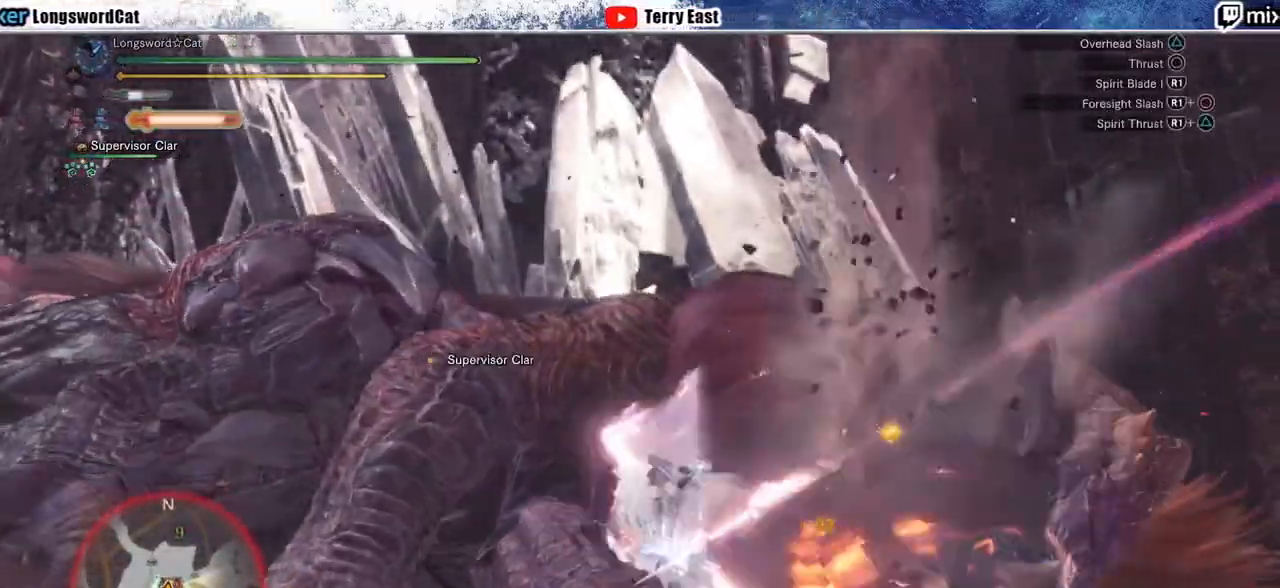
{"dt_ms": 500, "buttons": ["R1"], "left_stick": "center", "right_stick": "center", "events": [[67, "R1", "up"], [100, "left_stick", "center"], [150, "R1", "down"], [233, "R1", "up"], [317, "DPAD_LEFT", "down"], [317, "R1", "down"], [400, "DPAD_LEFT", "up"], [400, "R1", "up"], [450, "R1", "down"]]}
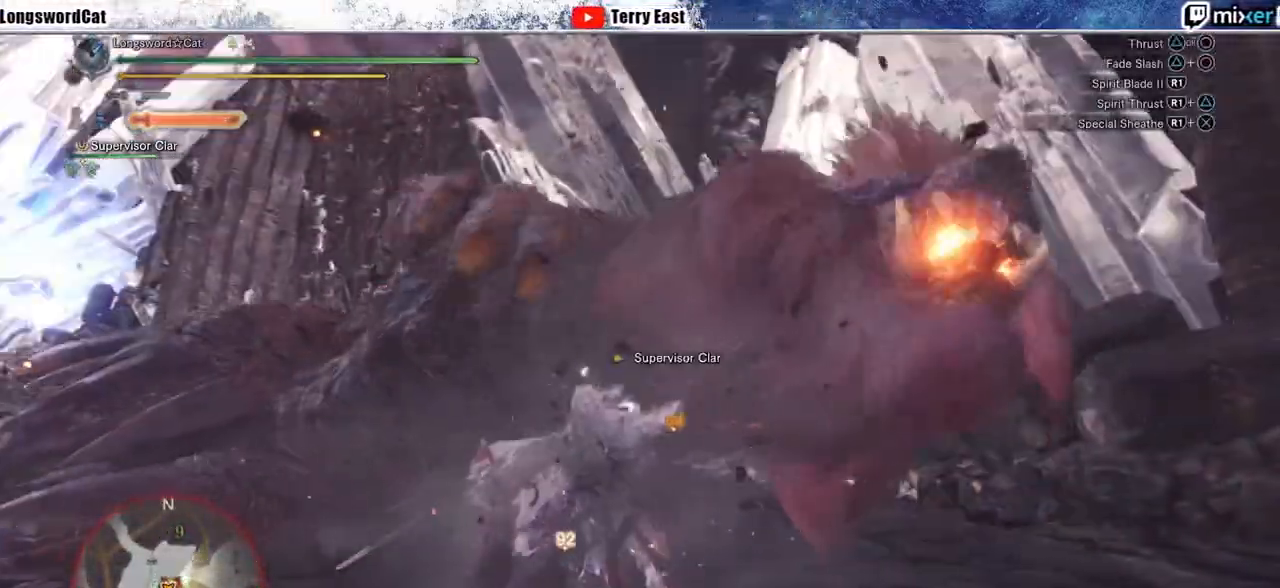
{"dt_ms": 500, "buttons": ["R1"], "left_stick": "up", "right_stick": "center", "events": [[33, "R1", "up"], [117, "R1", "down"], [200, "left_stick", "up"], [217, "R1", "up"], [283, "R1", "down"], [367, "R1", "up"], [417, "R1", "down"]]}
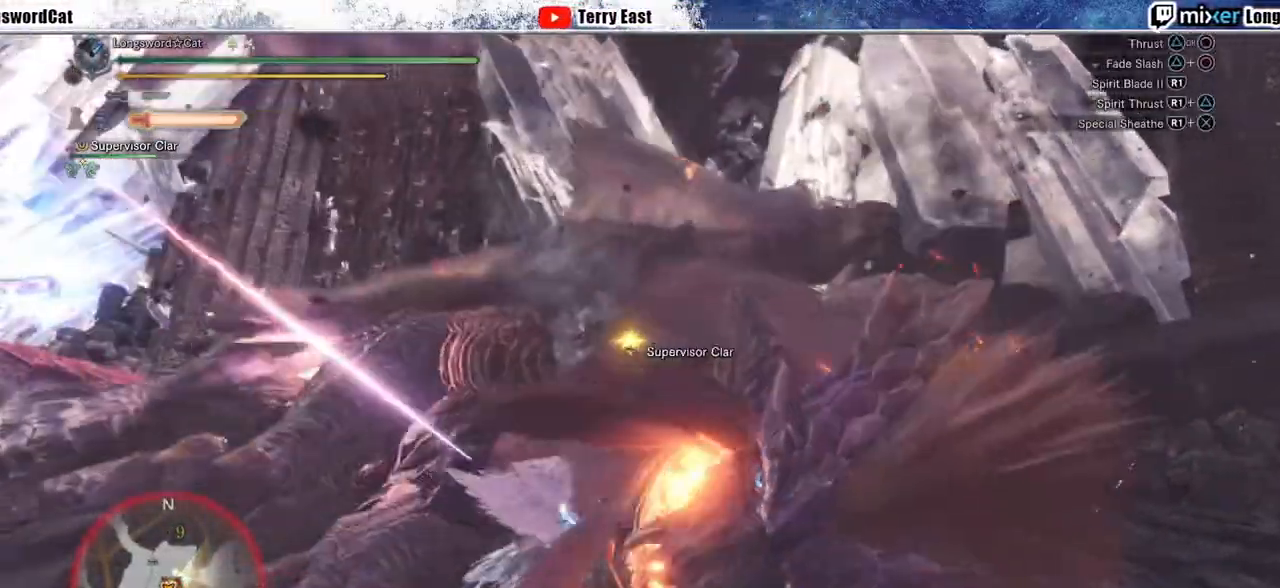
{"dt_ms": 1000, "buttons": [], "left_stick": "center", "right_stick": "center"}
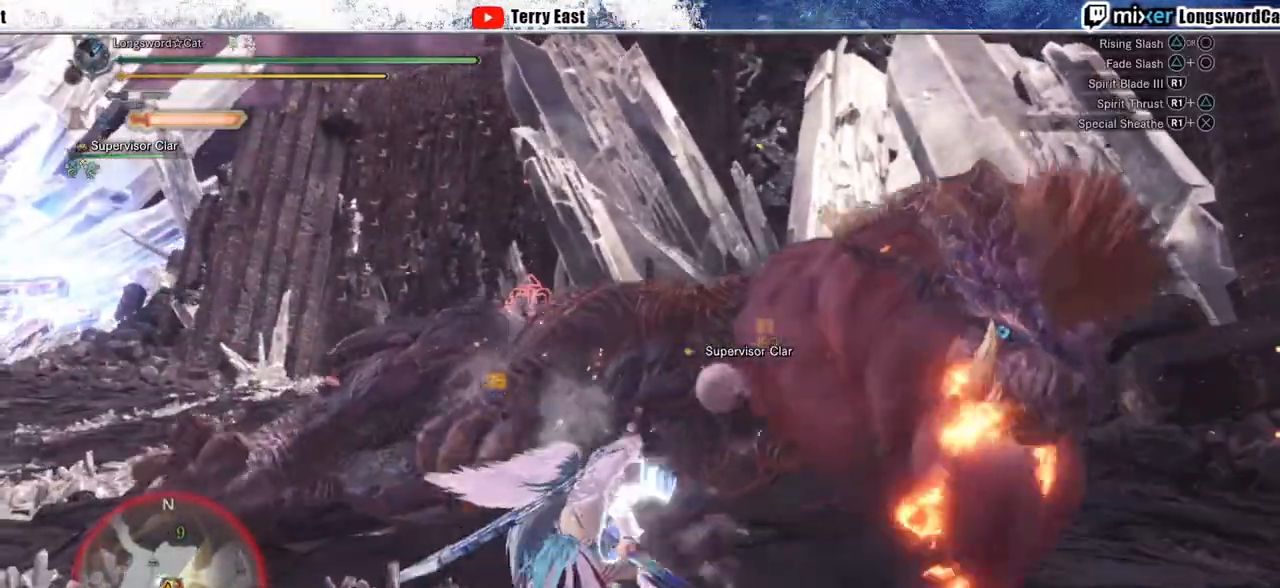
{"dt_ms": 500, "buttons": [], "left_stick": "center", "right_stick": "center", "events": [[50, "R1", "down"], [133, "R1", "up"], [200, "R1", "down"], [300, "R1", "up"], [383, "R1", "down"], [467, "R1", "up"]]}
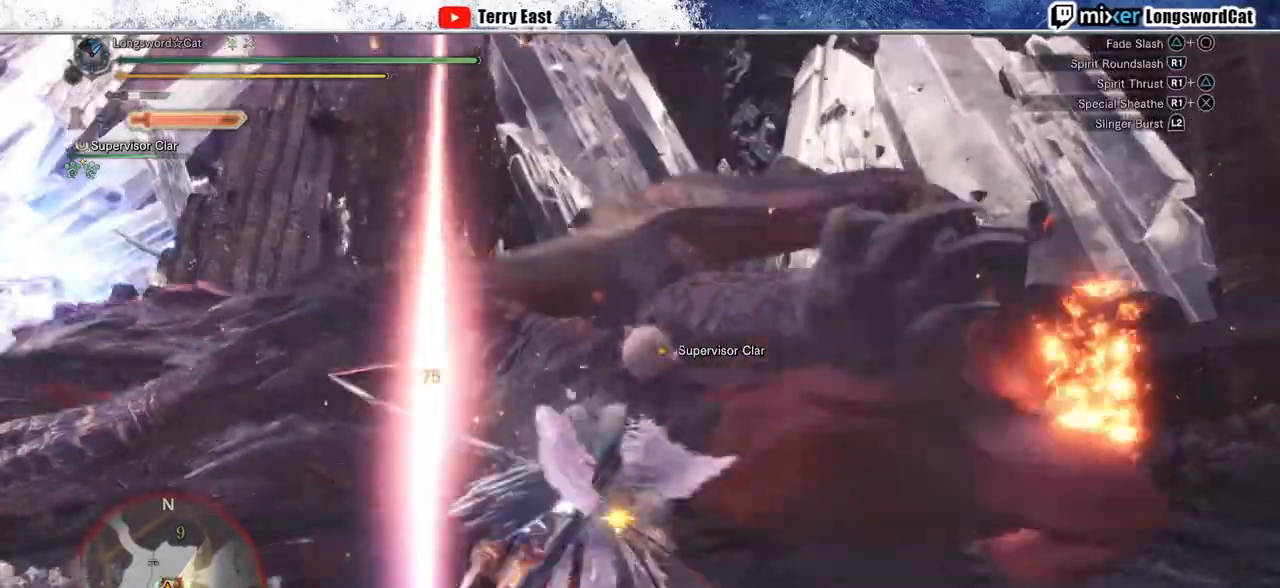
{"dt_ms": 500, "buttons": [], "left_stick": "center", "right_stick": "center", "events": [[33, "R1", "down"], [117, "R1", "up"], [200, "R1", "down"], [300, "R1", "up"], [367, "R1", "down"], [450, "R1", "up"]]}
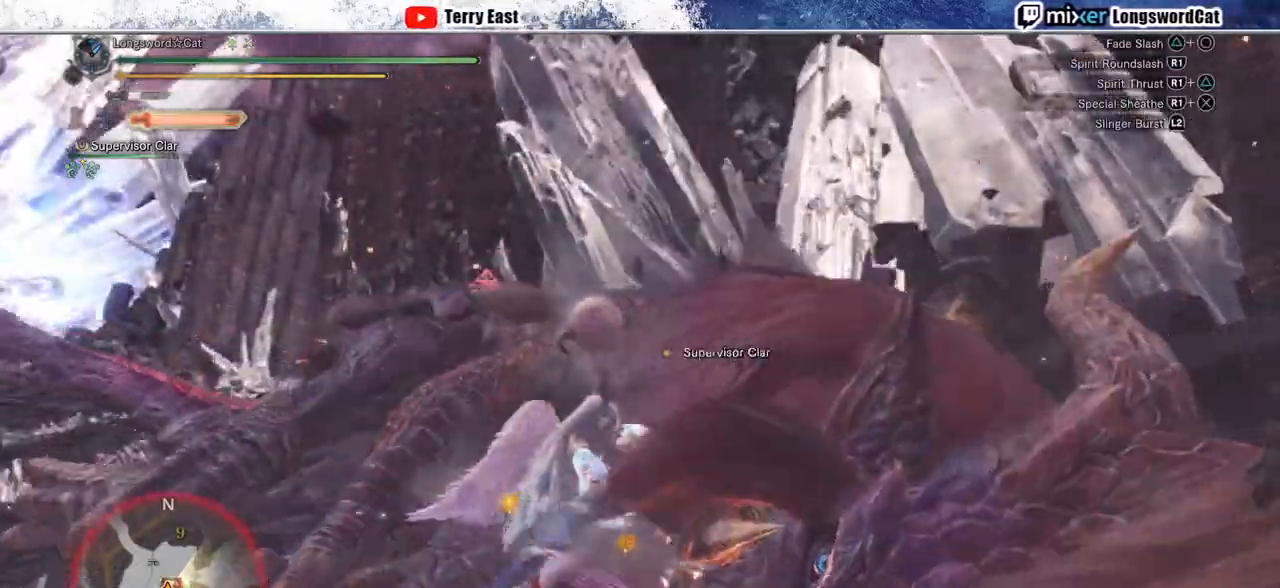
{"dt_ms": 500, "buttons": [], "left_stick": "center", "right_stick": "center", "events": [[17, "DPAD_RIGHT", "down"], [17, "R1", "down"], [100, "DPAD_RIGHT", "up"], [117, "R1", "up"], [183, "R1", "down"], [283, "R1", "up"], [367, "R1", "down"], [450, "R1", "up"]]}
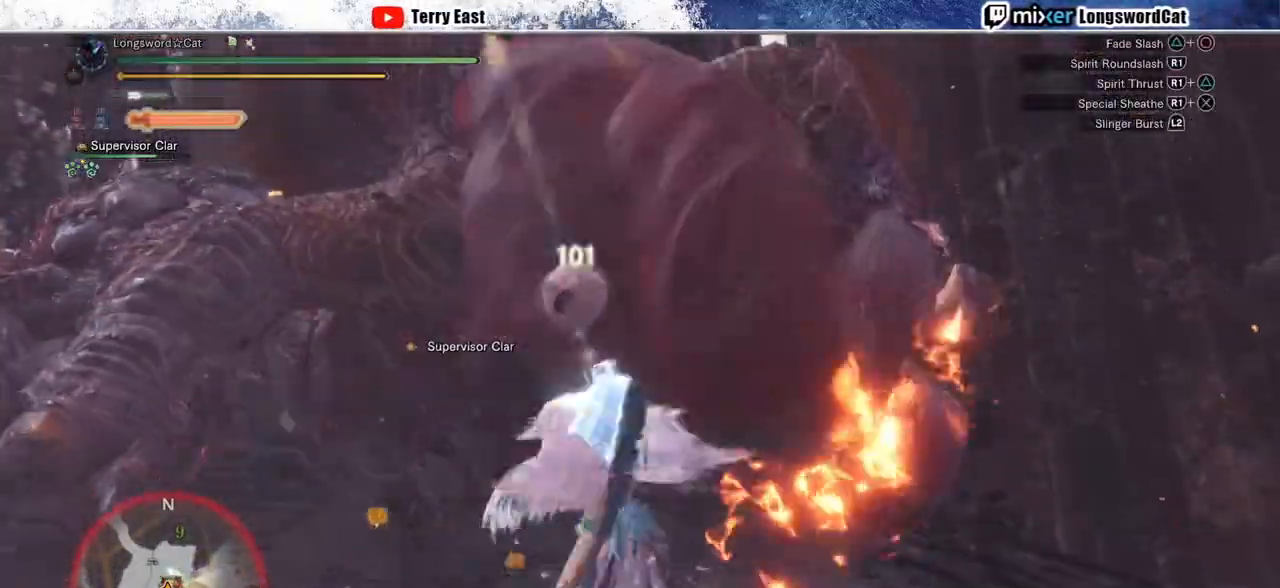
{"dt_ms": 500, "buttons": [], "left_stick": "center", "right_stick": "center", "events": [[33, "R1", "down"], [117, "R1", "up"], [183, "R1", "down"], [283, "R1", "up"], [350, "R1", "down"], [433, "R1", "up"]]}
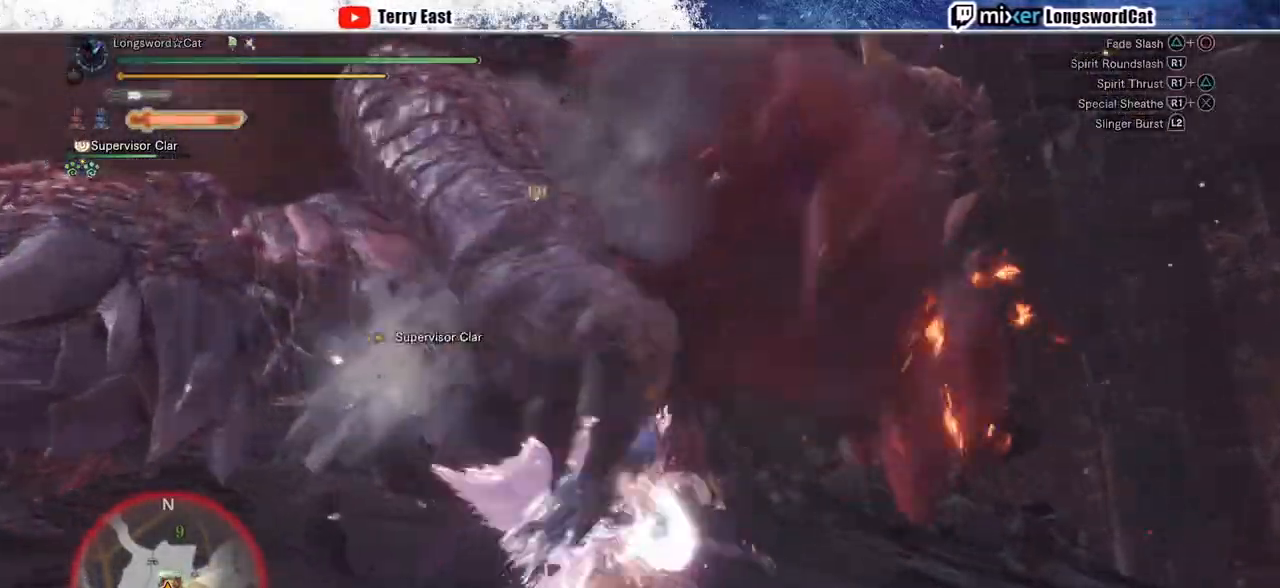
{"dt_ms": 500, "buttons": ["CROSS", "L1", "R1"], "left_stick": "up", "right_stick": "center", "events": [[33, "DPAD_LEFT", "down"], [33, "R1", "down"], [117, "DPAD_LEFT", "up"], [117, "R1", "up"], [183, "R1", "down"], [283, "left_stick", "up"], [300, "CROSS", "down"], [383, "CROSS", "up"], [433, "CROSS", "down"], [483, "L1", "down"]]}
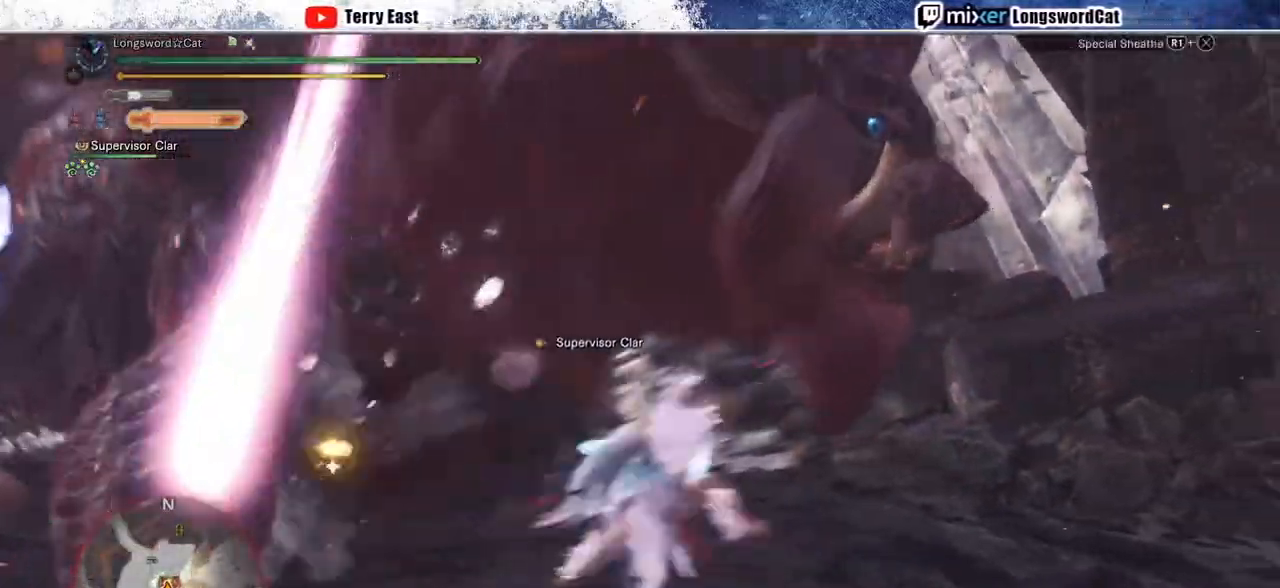
{"dt_ms": 500, "buttons": ["CROSS", "R1"], "left_stick": "up", "right_stick": "center", "events": [[133, "L1", "up"], [200, "CROSS", "up"], [267, "CROSS", "down"], [350, "CROSS", "up"], [400, "CROSS", "down"]]}
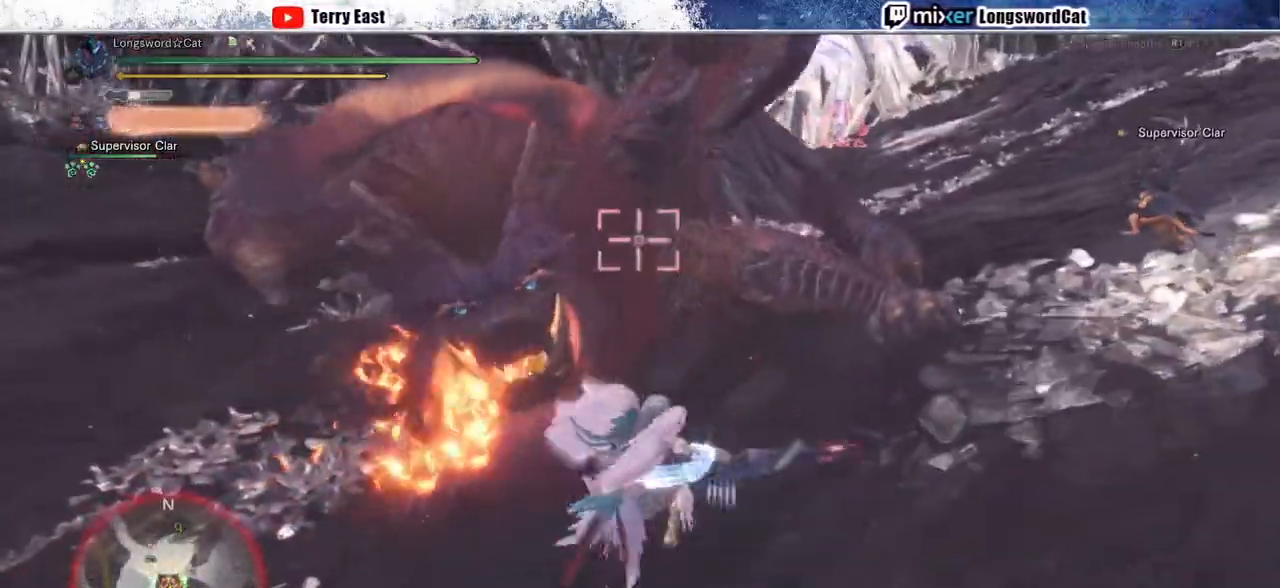
{"dt_ms": 500, "buttons": [], "left_stick": "center", "right_stick": "center", "events": [[317, "R1", "up"], [350, "CROSS", "up"], [400, "left_stick", "center"]]}